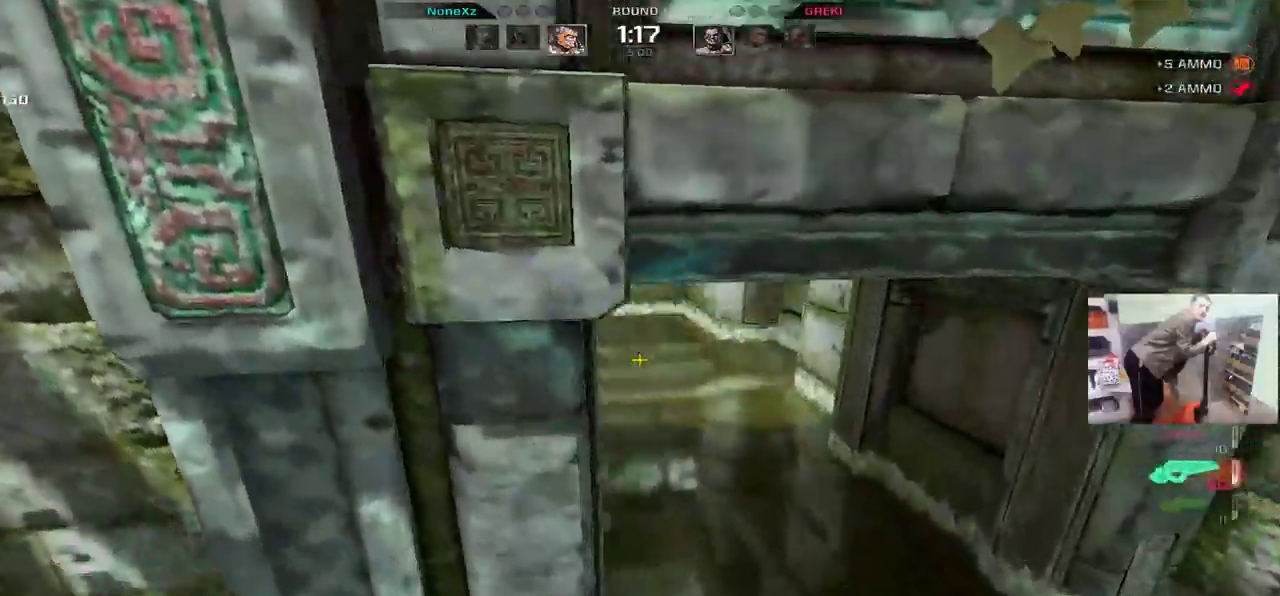
Gameplay with keyboard and mouse; each line is a JSON object with the keys and mouse buttons held at the frame after it. "events" lists presses ("down") and releases ("up") of "1", "2", "3", "4", "5", "a", "alt", "b", "c", "ctrl", "d", "e", "f", "g", "q", "r", "s", "shift", "space", "t", "tab", "v", "w", "x", "z", "mouse_left", "mouse_wheel", "mouse_right", "mouse_mb4" and "mouse_mb5" between this image and that frame as [ms after this image, input, new state], when the widget could be followed in between. "mouse_left", "mouse_wheel", "mouse_right", "mouse_mb4", "mouse_mb5" = the "left", "wheel", "right", "mb4", "mb5" buttons of the "mouse" list. No other keys are recorded. "wheel" means that the mouse wheel is clicked or scrolled. Mouse movement is not recorded.
{"keys": ["e"], "mouse": [], "events": [[283, "mouse_left", "down"], [333, "w", "up"], [367, "e", "down"], [433, "mouse_left", "up"], [450, "s", "down"], [500, "s", "up"]]}
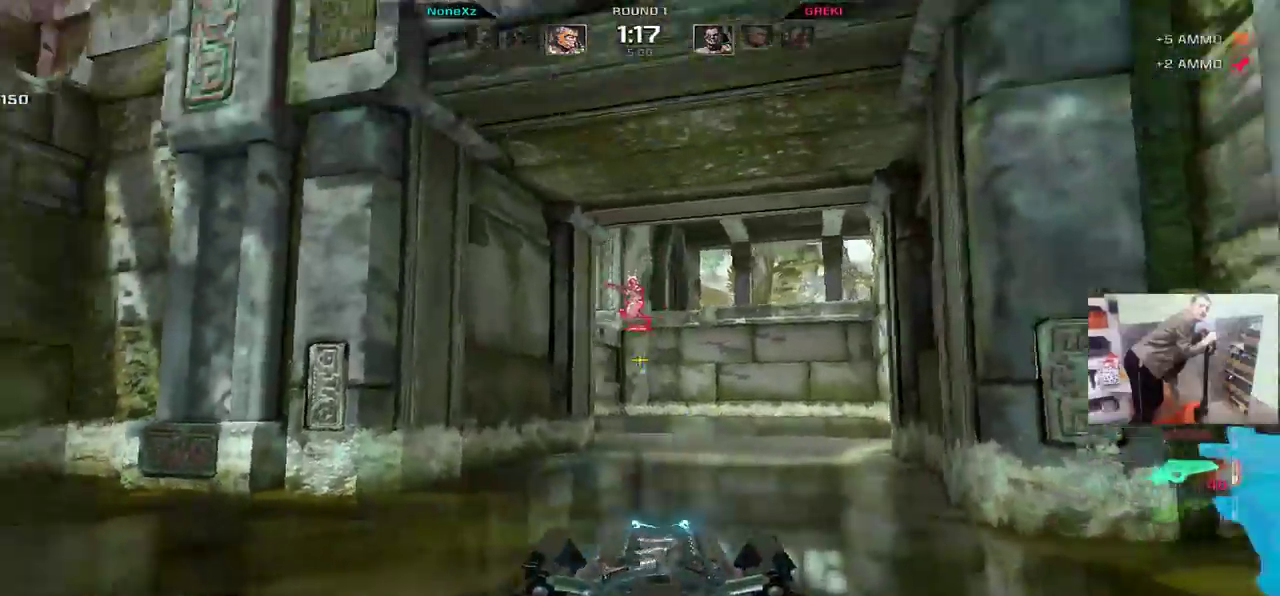
{"keys": ["q"], "mouse": ["left"], "events": [[67, "mouse_left", "down"], [100, "e", "up"], [117, "w", "down"], [200, "w", "up"], [283, "s", "down"], [350, "q", "down"], [467, "s", "up"]]}
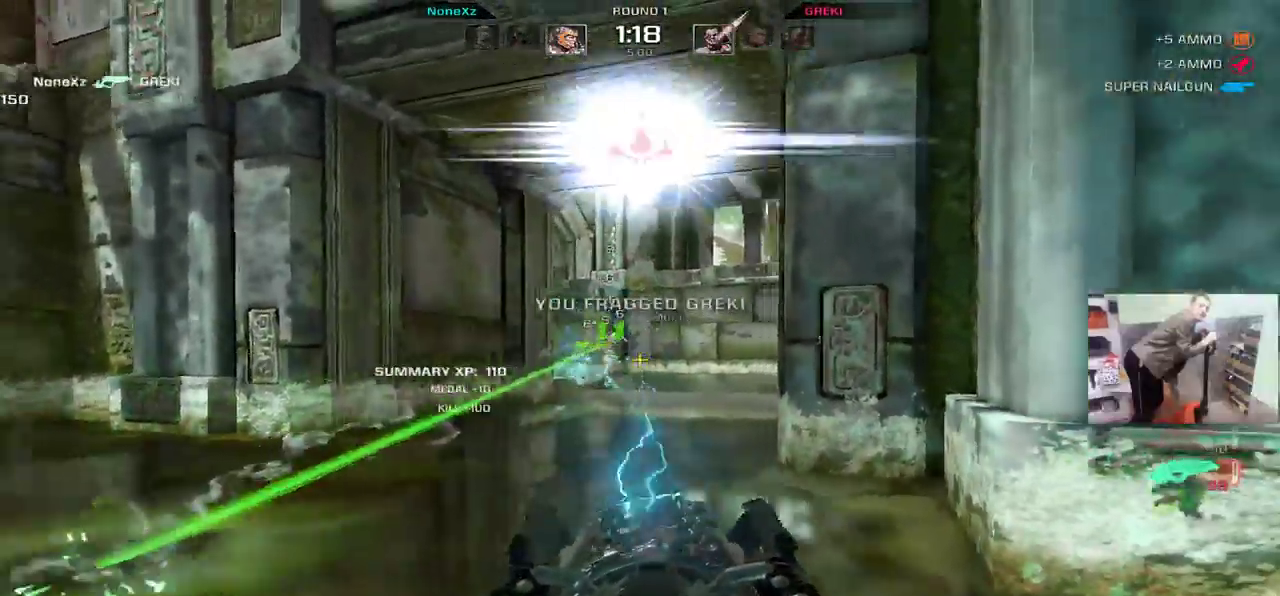
{"keys": ["e", "w"], "mouse": [], "events": [[100, "q", "up"], [100, "w", "down"], [133, "e", "down"], [183, "mouse_left", "up"], [267, "g", "down"], [283, "e", "up"], [300, "e", "down"], [333, "g", "up"], [417, "a", "down"], [483, "a", "up"]]}
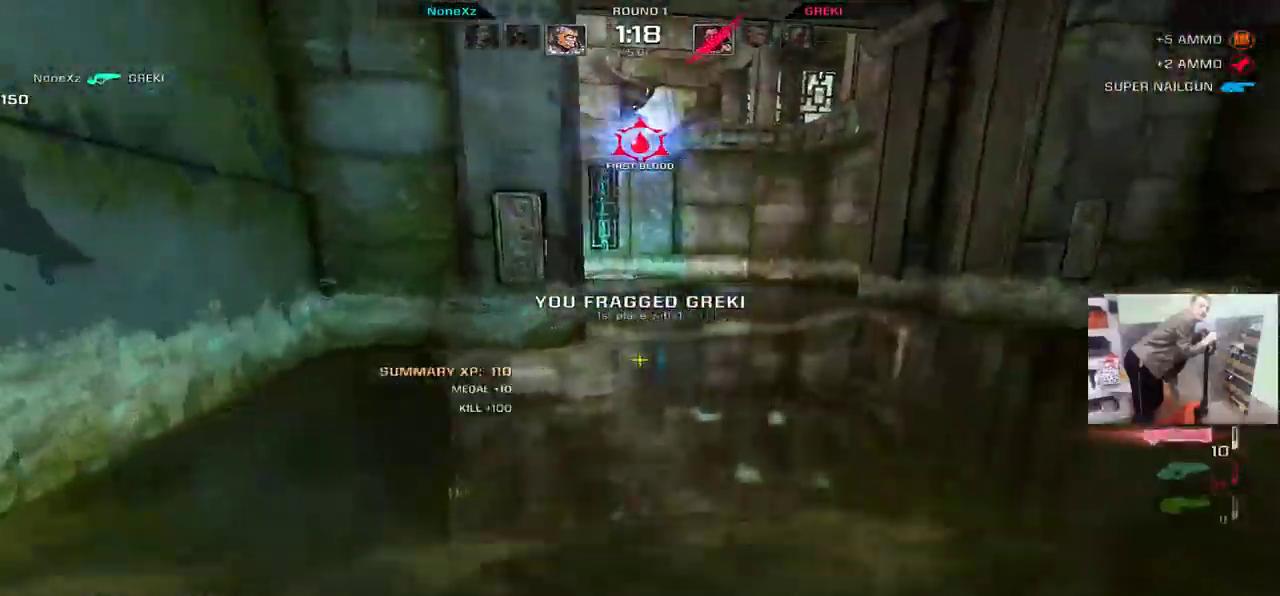
{"keys": ["e", "w"], "mouse": [], "events": []}
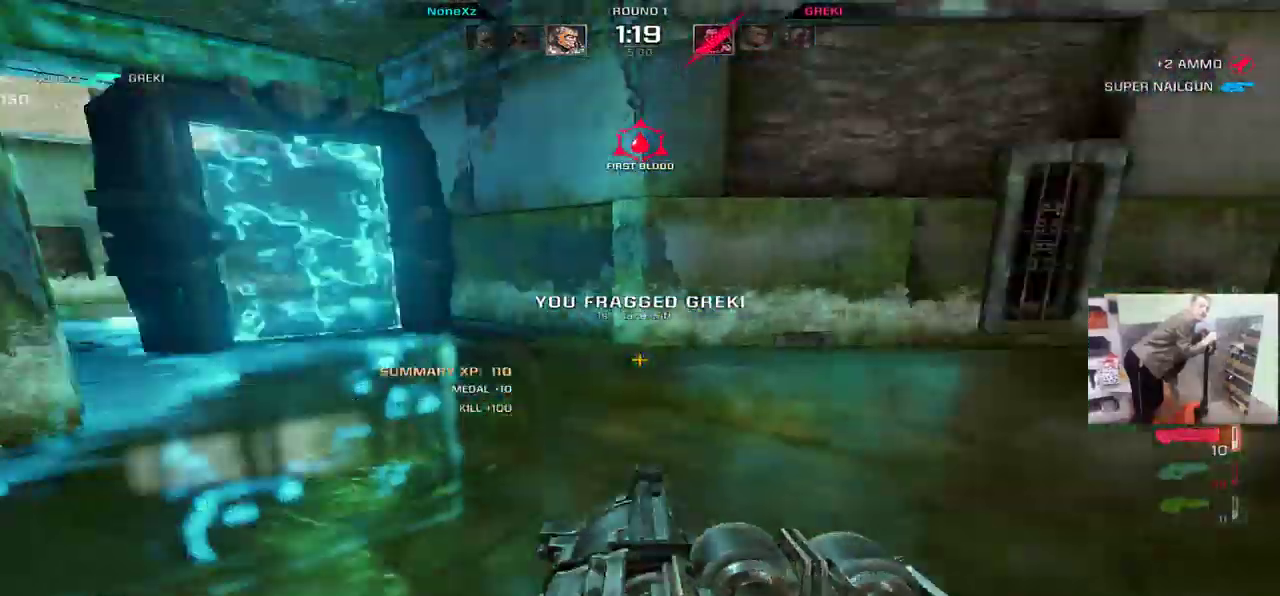
{"keys": ["q", "w"], "mouse": [], "events": [[83, "e", "up"], [200, "q", "down"], [350, "mouse_right", "down"], [400, "mouse_right", "up"]]}
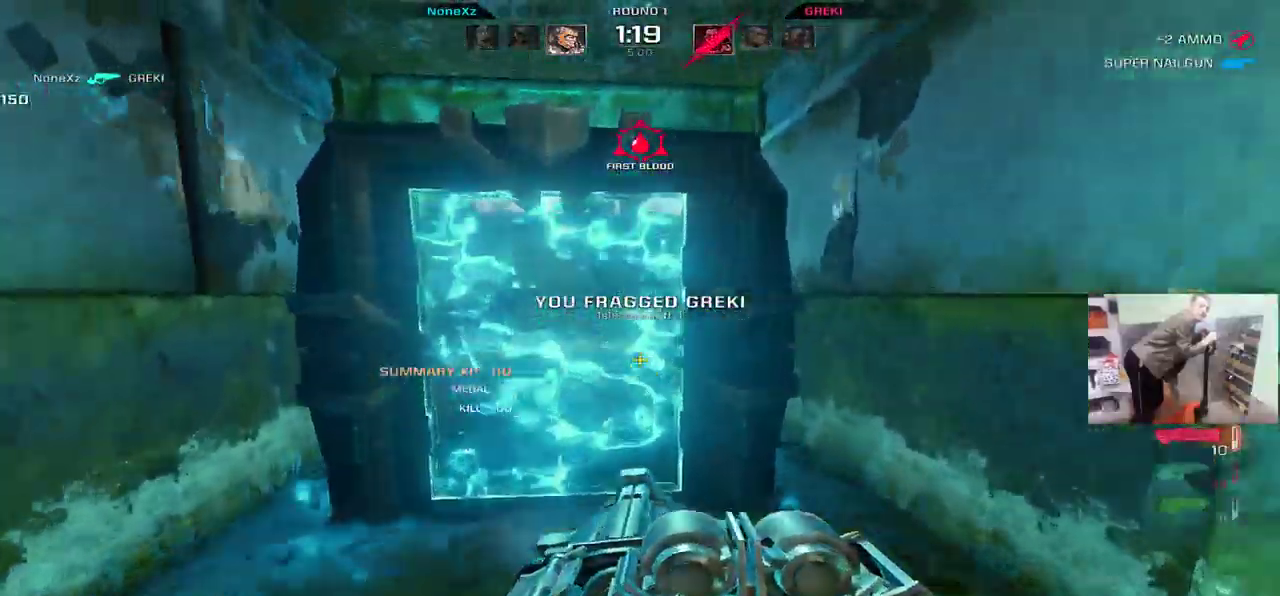
{"keys": ["e", "w"], "mouse": ["right"], "events": [[150, "e", "down"], [150, "q", "up"], [450, "mouse_right", "down"]]}
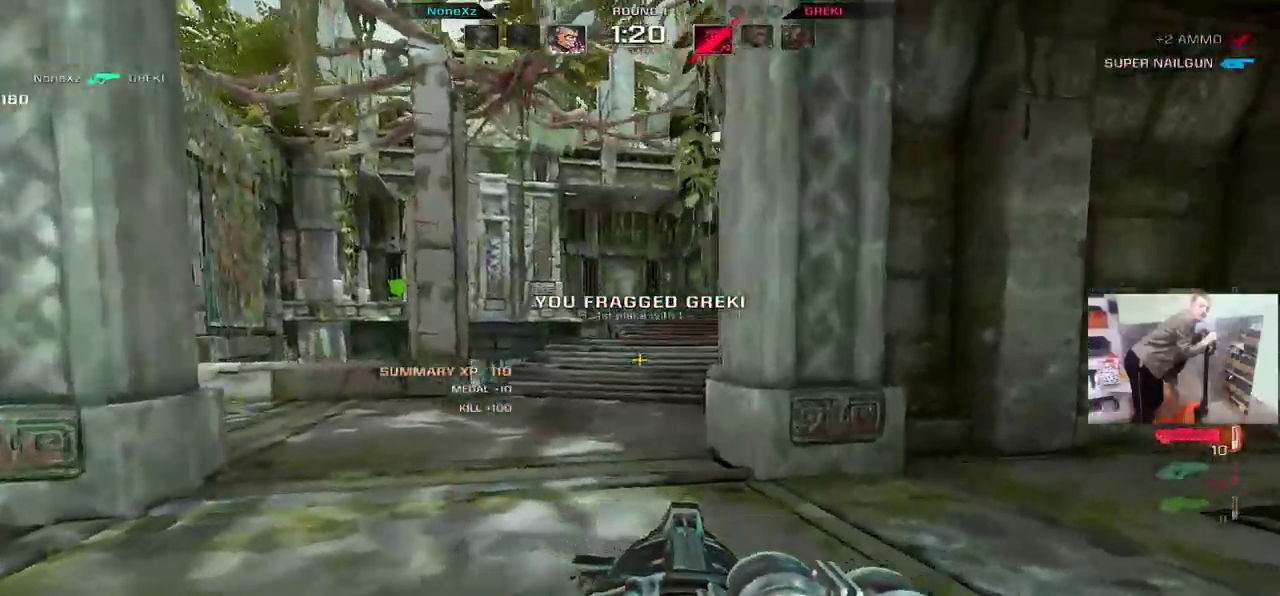
{"keys": ["e", "w"], "mouse": [], "events": [[83, "mouse_right", "up"]]}
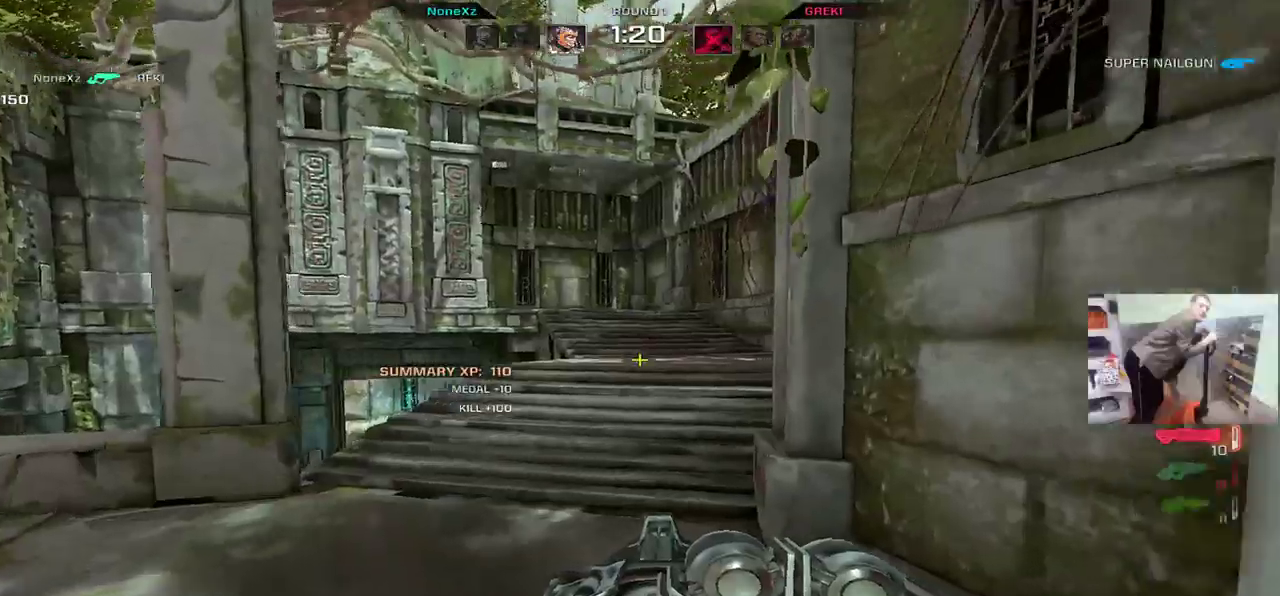
{"keys": ["q", "w"], "mouse": ["right"], "events": [[183, "mouse_right", "down"], [217, "q", "down"], [267, "e", "up"]]}
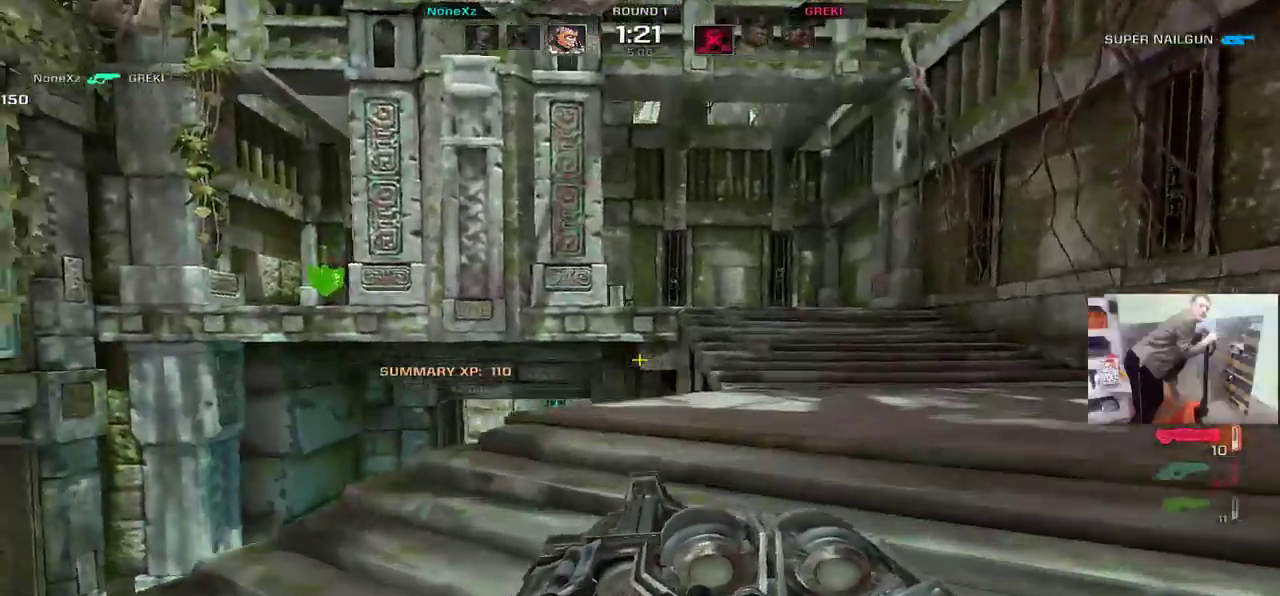
{"keys": ["q", "w"], "mouse": [], "events": [[183, "mouse_right", "up"], [417, "w", "up"], [467, "w", "down"]]}
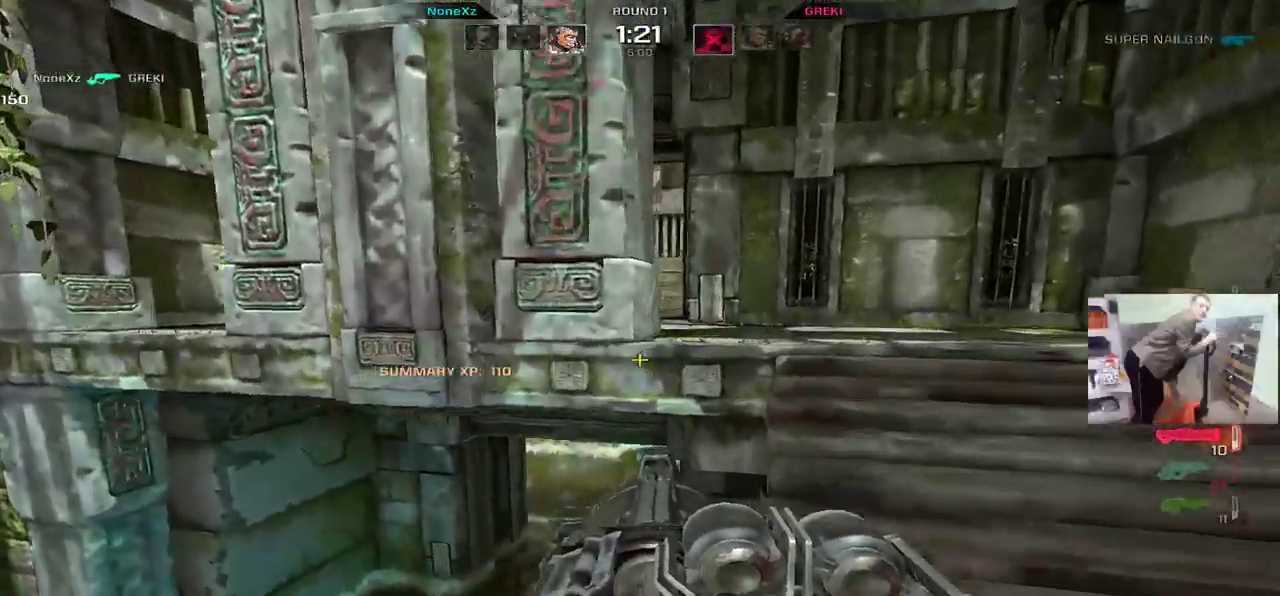
{"keys": ["q", "w"], "mouse": [], "events": [[117, "mouse_right", "down"], [217, "mouse_right", "up"]]}
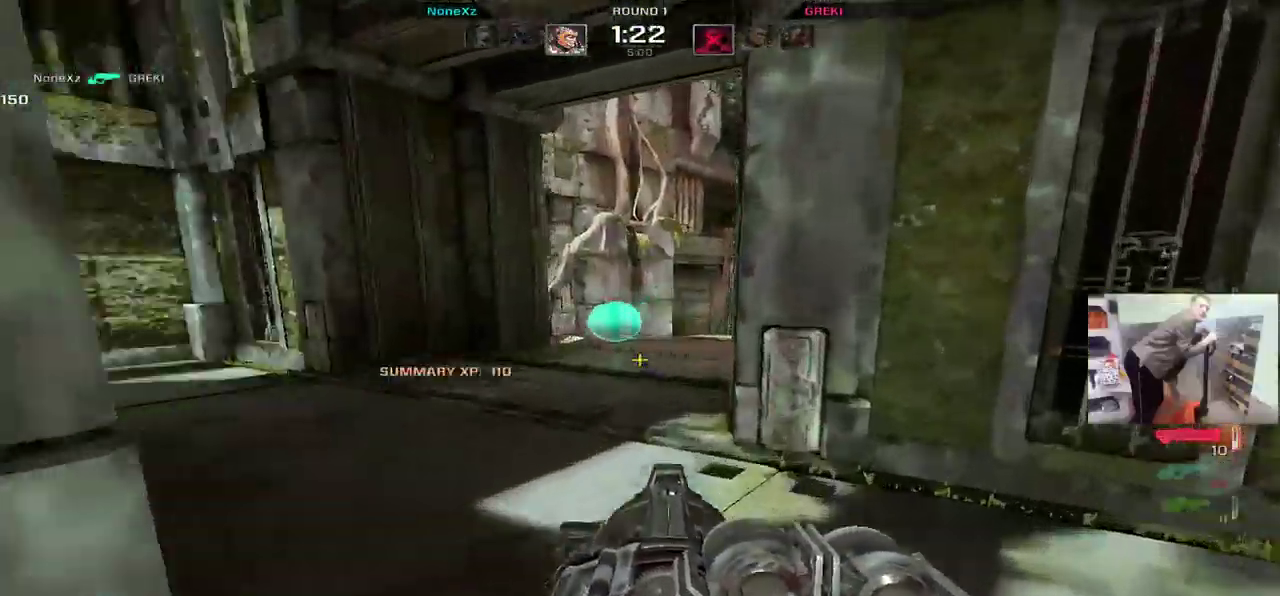
{"keys": ["e", "w"], "mouse": [], "events": [[350, "q", "up"], [400, "e", "down"]]}
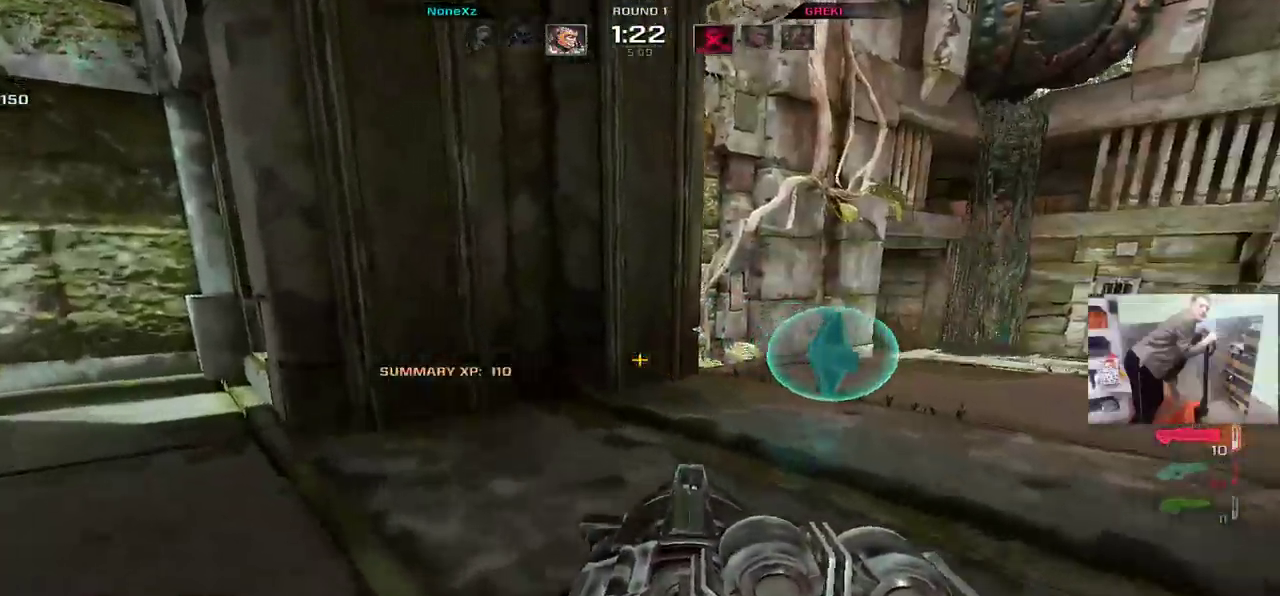
{"keys": ["e", "s"], "mouse": [], "events": [[50, "q", "down"], [150, "q", "up"], [250, "e", "up"], [250, "q", "down"], [333, "w", "up"], [450, "s", "down"], [467, "q", "up"], [483, "e", "down"]]}
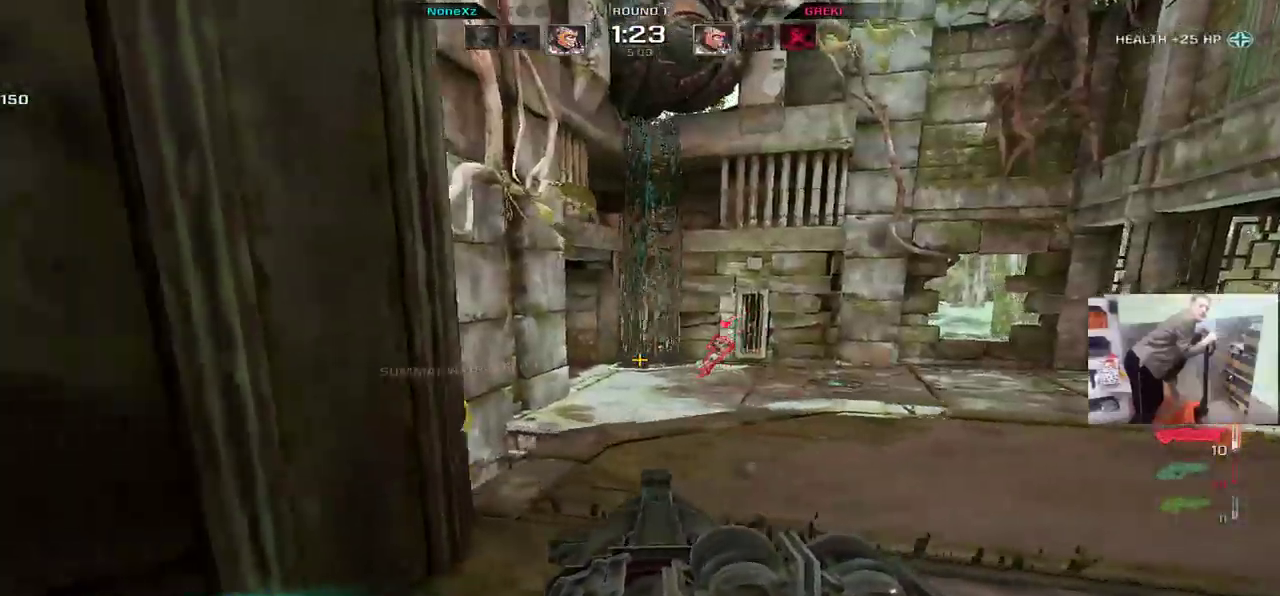
{"keys": ["q", "w"], "mouse": [], "events": [[83, "e", "up"], [117, "q", "down"], [150, "s", "up"], [267, "w", "down"], [283, "q", "up"], [483, "q", "down"]]}
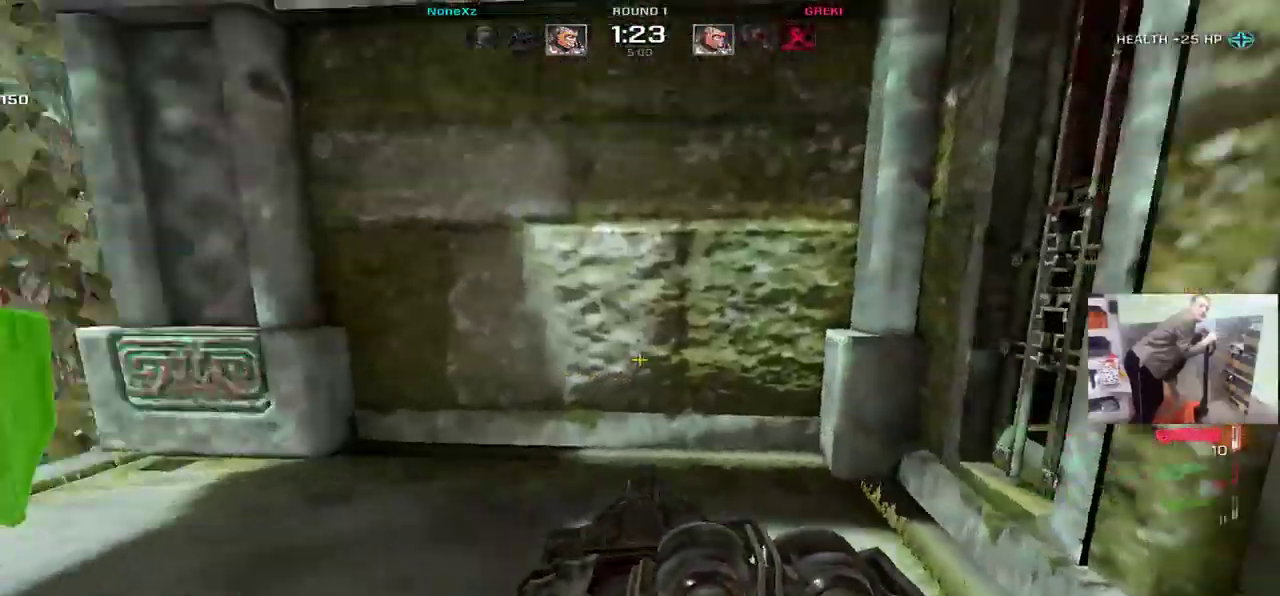
{"keys": [], "mouse": [], "events": [[17, "w", "up"], [150, "s", "down"], [183, "q", "up"], [200, "e", "down"], [300, "e", "up"], [350, "s", "up"]]}
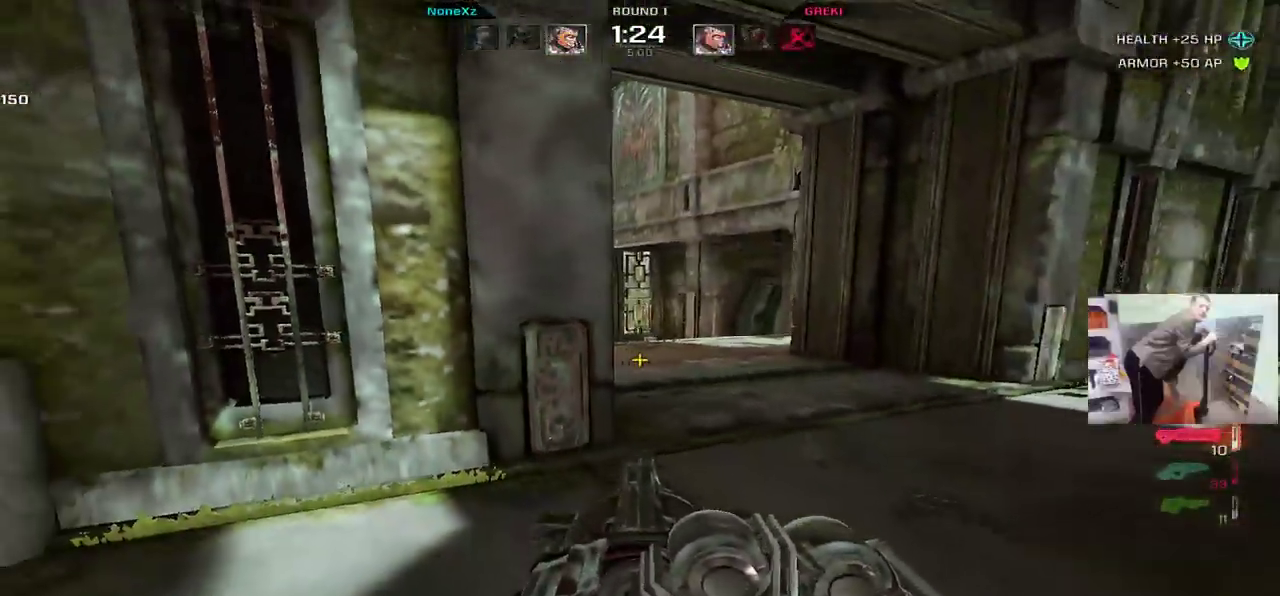
{"keys": [], "mouse": [], "events": [[100, "s", "down"], [133, "s", "up"]]}
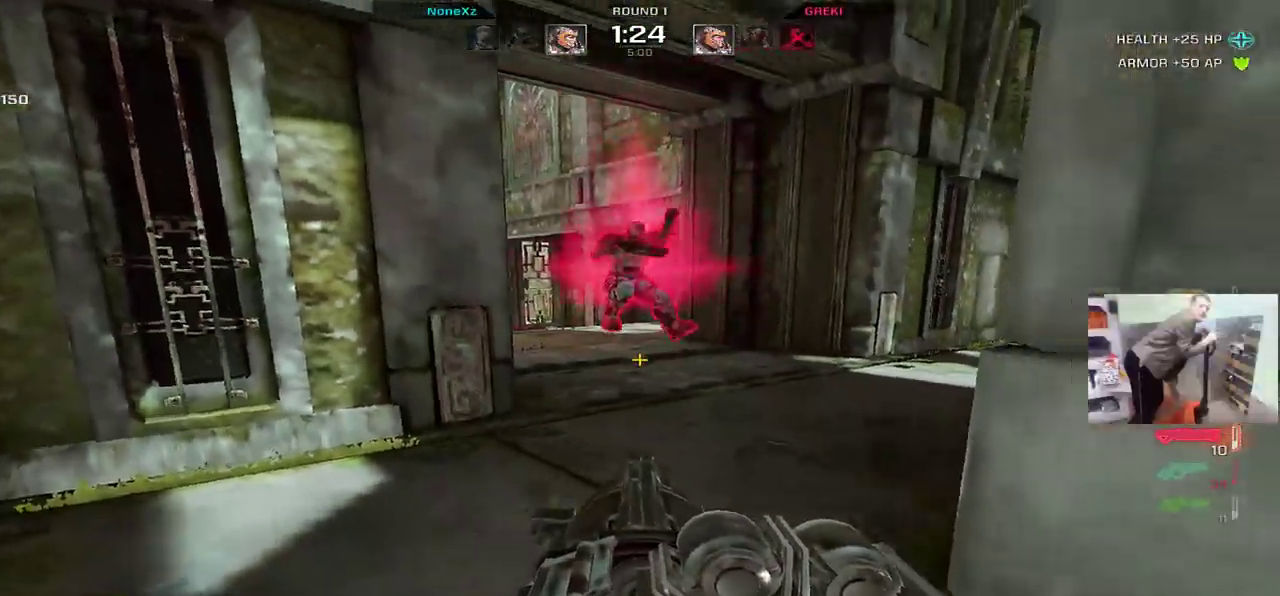
{"keys": ["w"], "mouse": [], "events": [[100, "mouse_left", "down"], [167, "e", "down"], [217, "mouse_left", "up"], [417, "w", "down"], [500, "e", "up"]]}
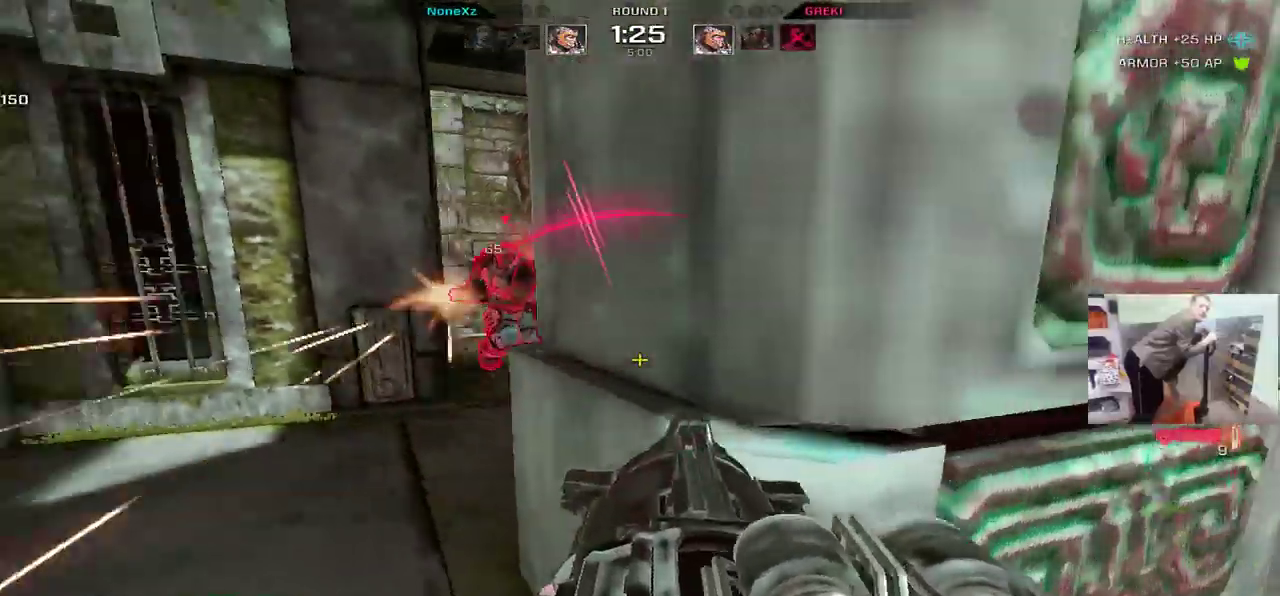
{"keys": ["q", "w"], "mouse": [], "events": [[167, "e", "down"], [200, "e", "up"], [217, "q", "down"], [267, "w", "up"], [450, "w", "down"]]}
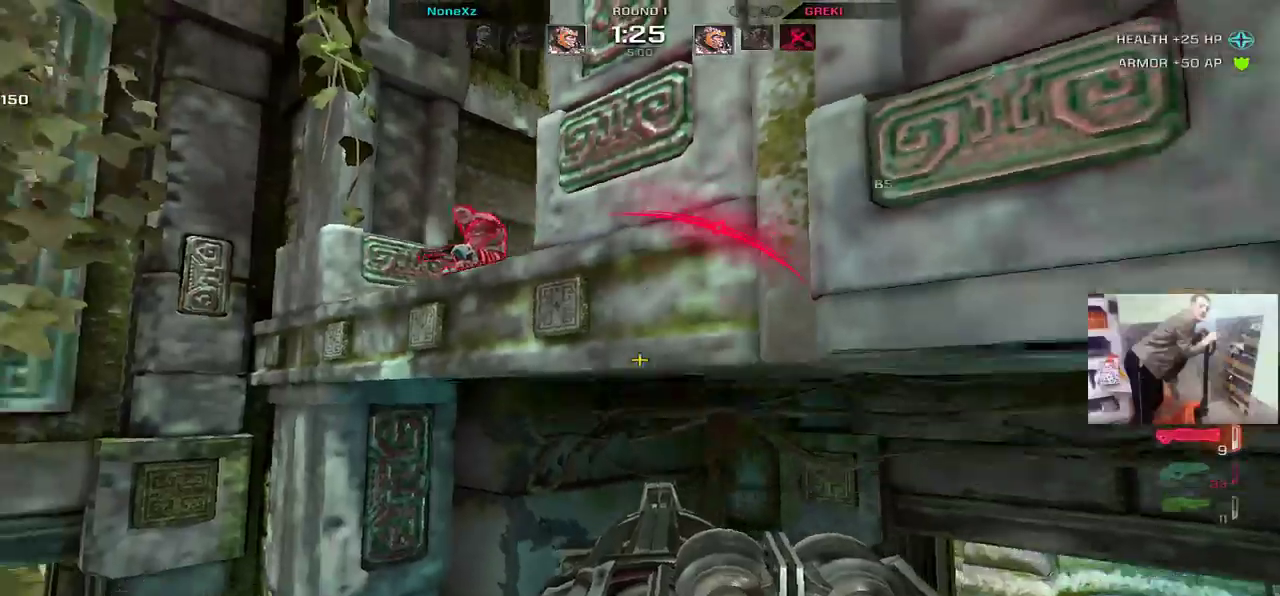
{"keys": ["q"], "mouse": ["left"], "events": [[17, "q", "up"], [50, "f", "down"], [117, "f", "up"], [200, "e", "down"], [333, "e", "up"], [333, "q", "down"], [367, "w", "up"], [417, "mouse_left", "down"]]}
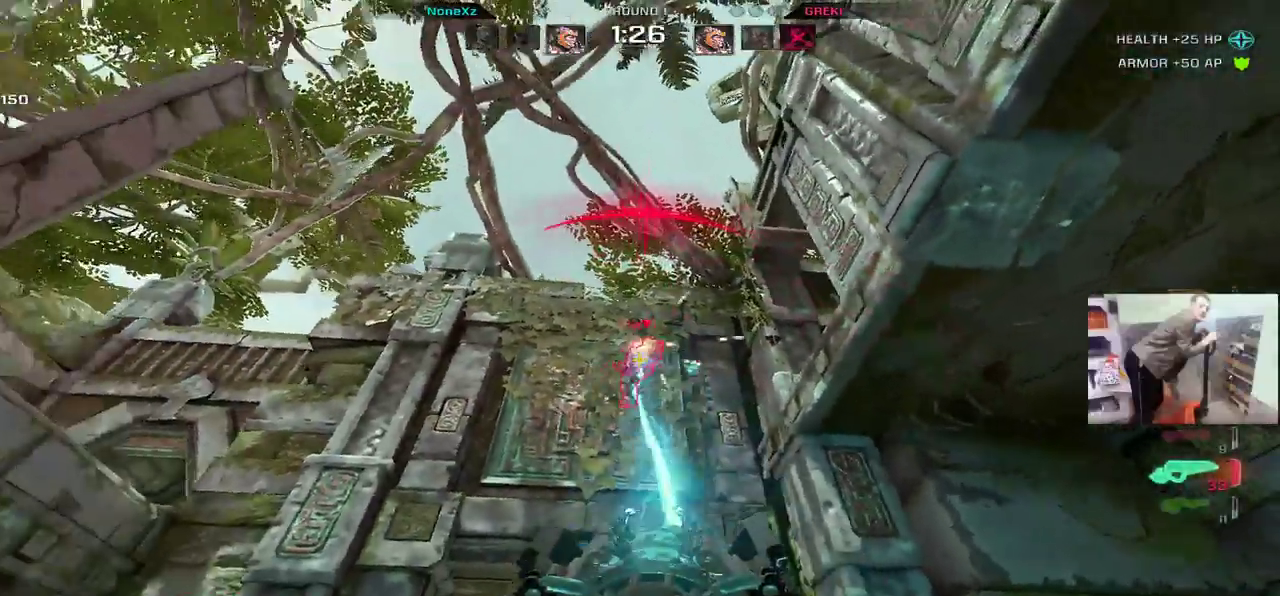
{"keys": [], "mouse": ["left"], "events": [[50, "q", "up"], [83, "e", "down"], [150, "e", "up"], [150, "q", "down"], [233, "e", "down"], [250, "q", "up"], [300, "e", "up"], [383, "e", "down"], [483, "e", "up"]]}
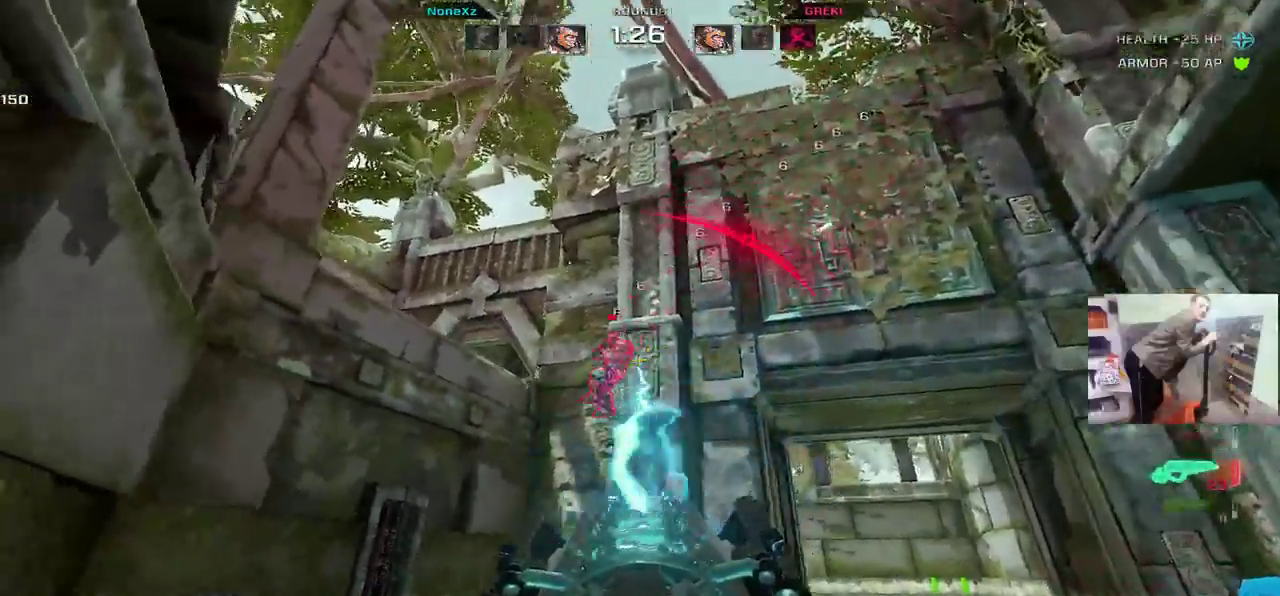
{"keys": ["q"], "mouse": ["left"], "events": [[33, "s", "down"], [67, "e", "down"], [267, "e", "up"], [267, "q", "down"], [267, "s", "up"]]}
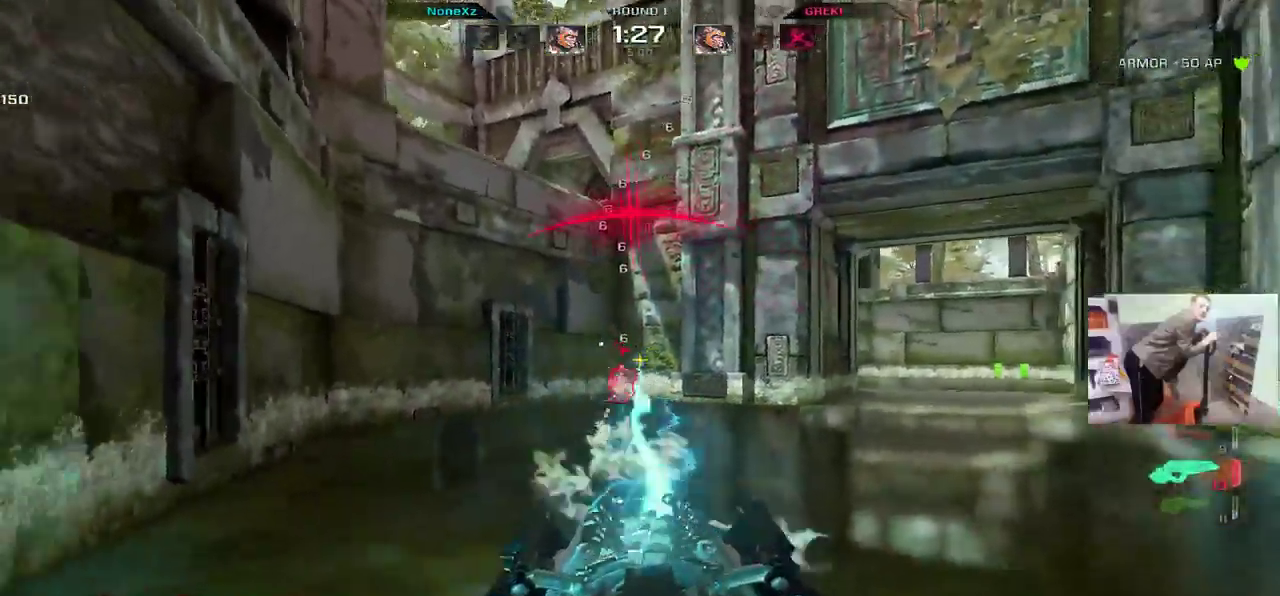
{"keys": ["w"], "mouse": [], "events": [[17, "s", "down"], [167, "q", "up"], [267, "e", "down"], [350, "e", "up"], [350, "s", "up"], [383, "mouse_left", "up"], [483, "w", "down"]]}
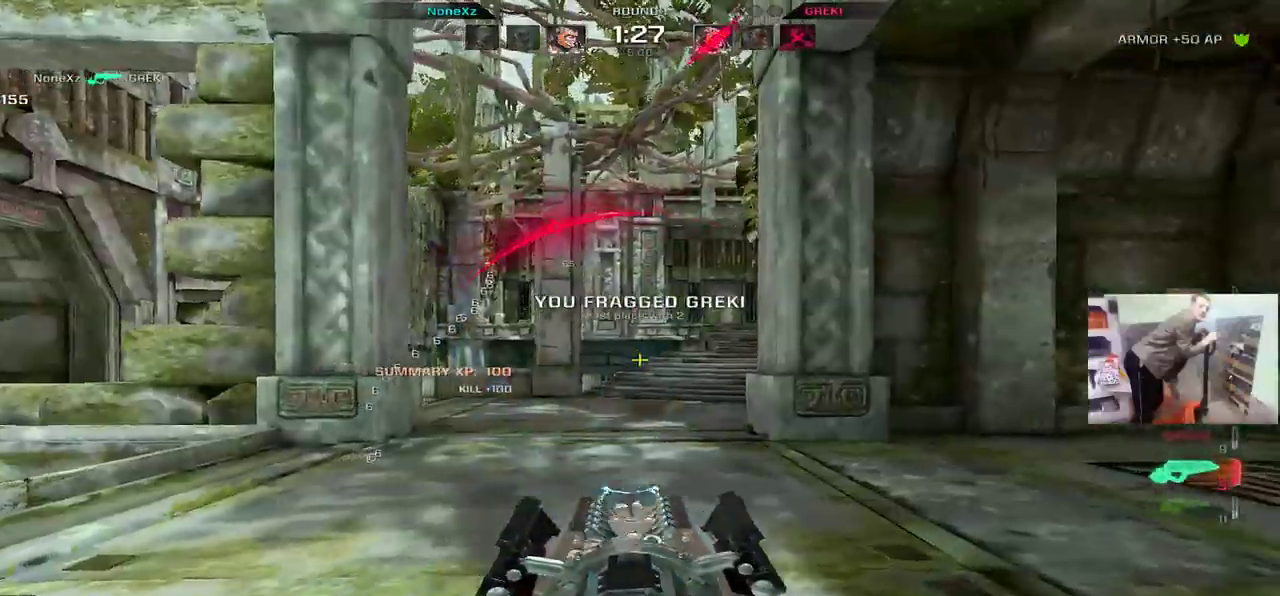
{"keys": ["e", "w"], "mouse": [], "events": [[17, "a", "down"], [83, "a", "up"], [267, "e", "down"], [400, "mouse_right", "down"], [500, "mouse_right", "up"]]}
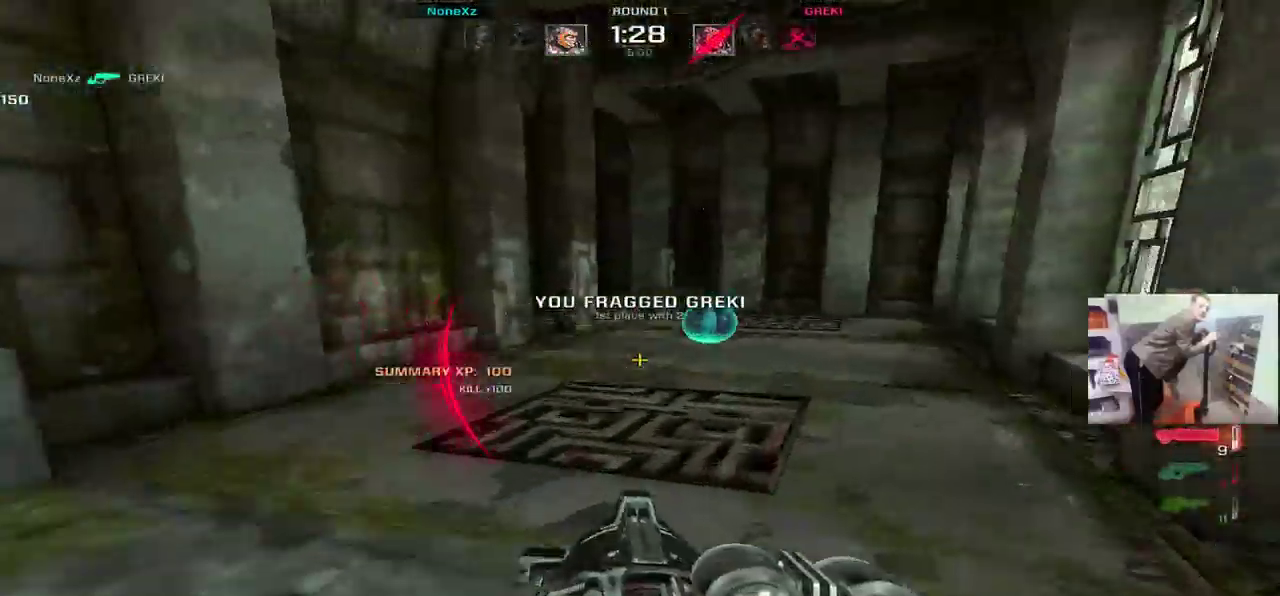
{"keys": [], "mouse": [], "events": [[283, "q", "down"], [300, "e", "up"], [300, "w", "up"], [333, "q", "up"]]}